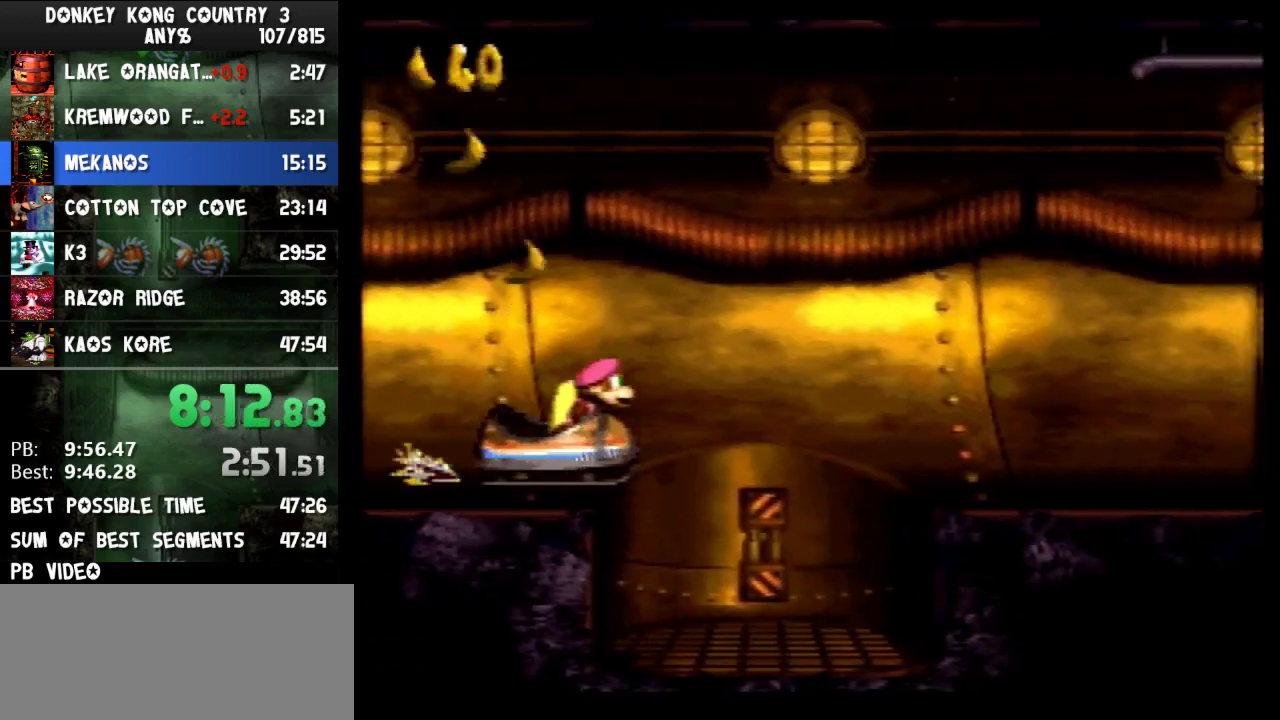
Gameplay with a controller (Nintendo layout); each line is a JSON object with the inputs held at the frame after it. "events" lists button and stick changes between this image and that frame as [ms after this image, input, new state], when the widget could be followed in between. Not read: L3 R3.
{"buttons": ["B"], "events": [[200, "B", "down"]]}
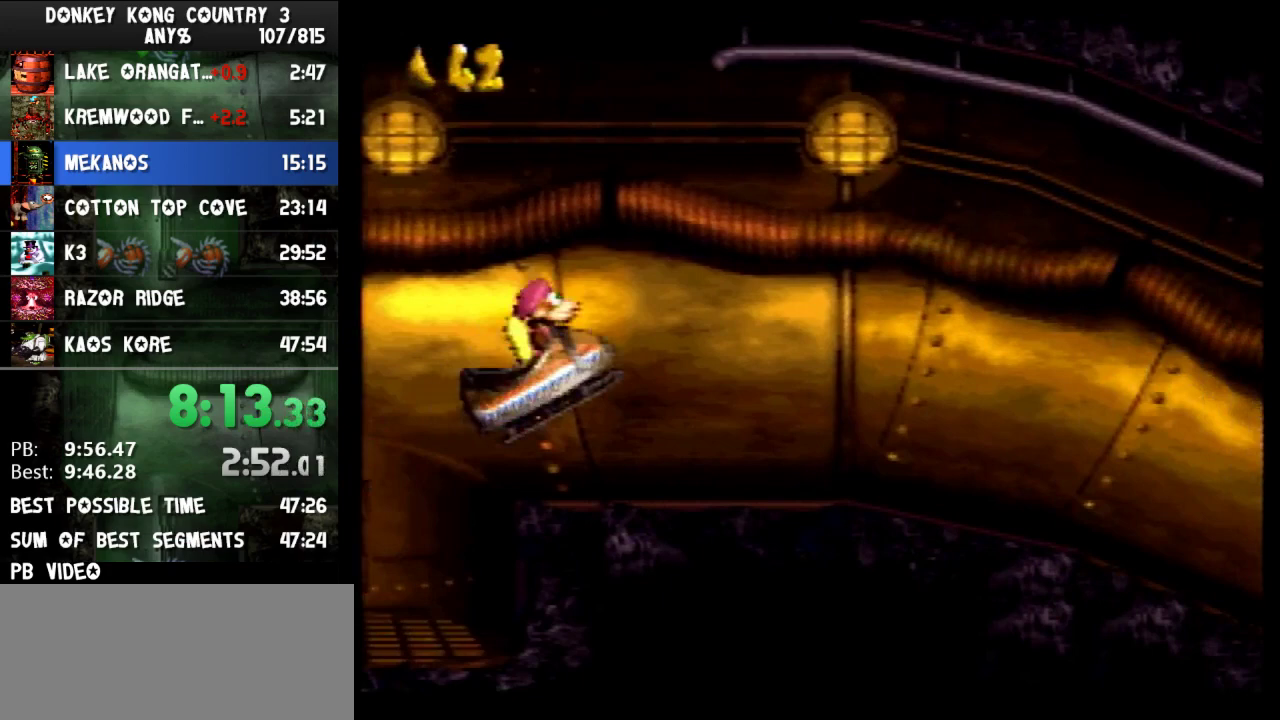
{"buttons": ["B"], "events": [[100, "B", "up"], [267, "B", "down"]]}
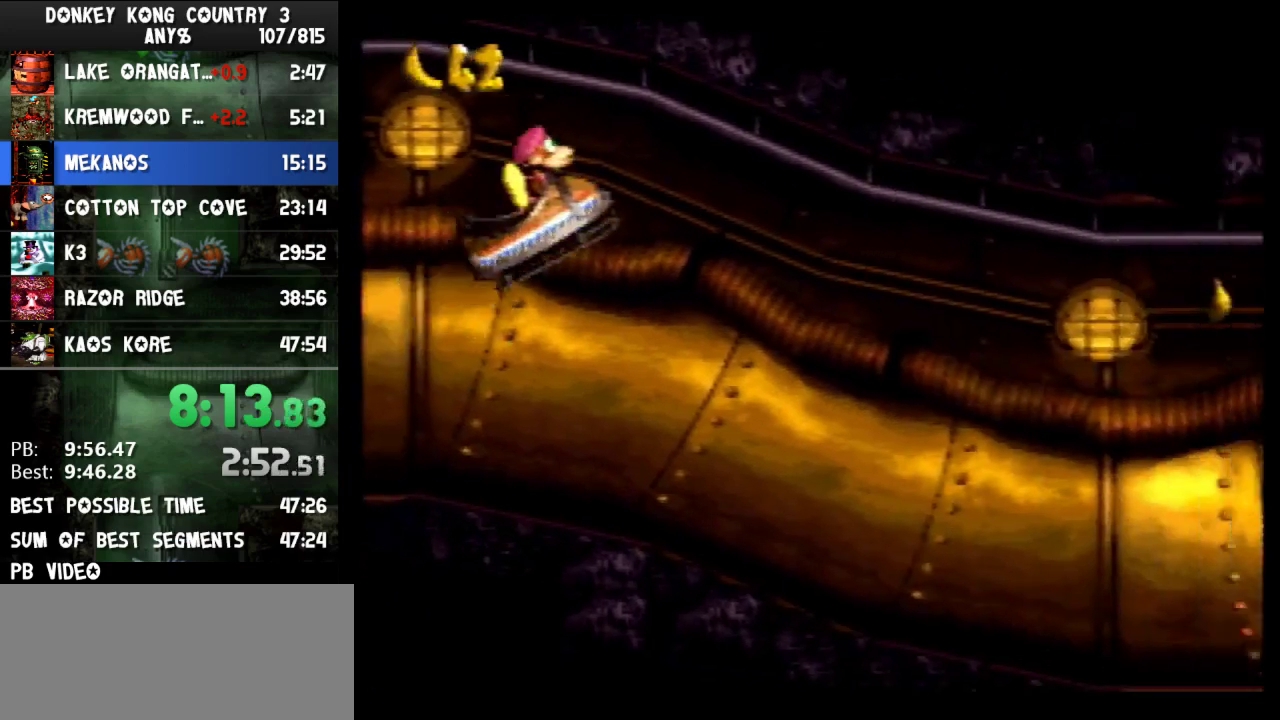
{"buttons": [], "events": [[133, "B", "up"], [167, "DPAD_DOWN", "down"], [267, "DPAD_DOWN", "up"]]}
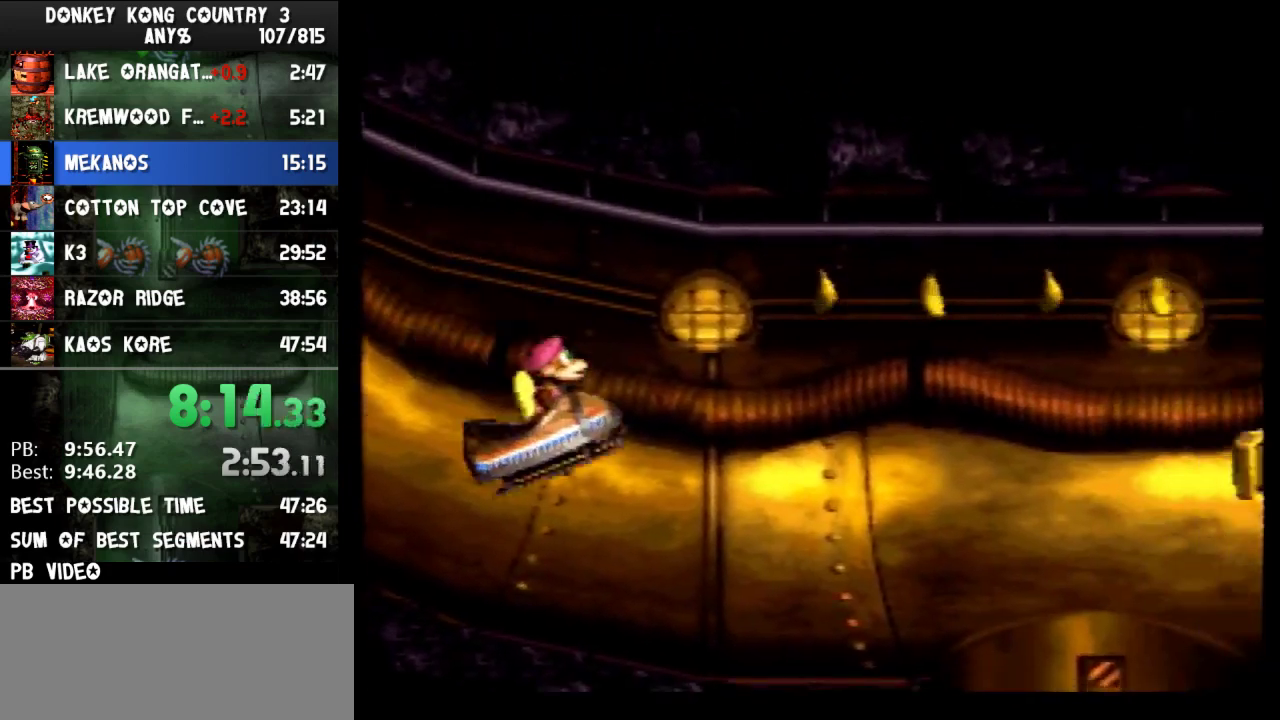
{"buttons": ["B"], "events": [[300, "B", "down"]]}
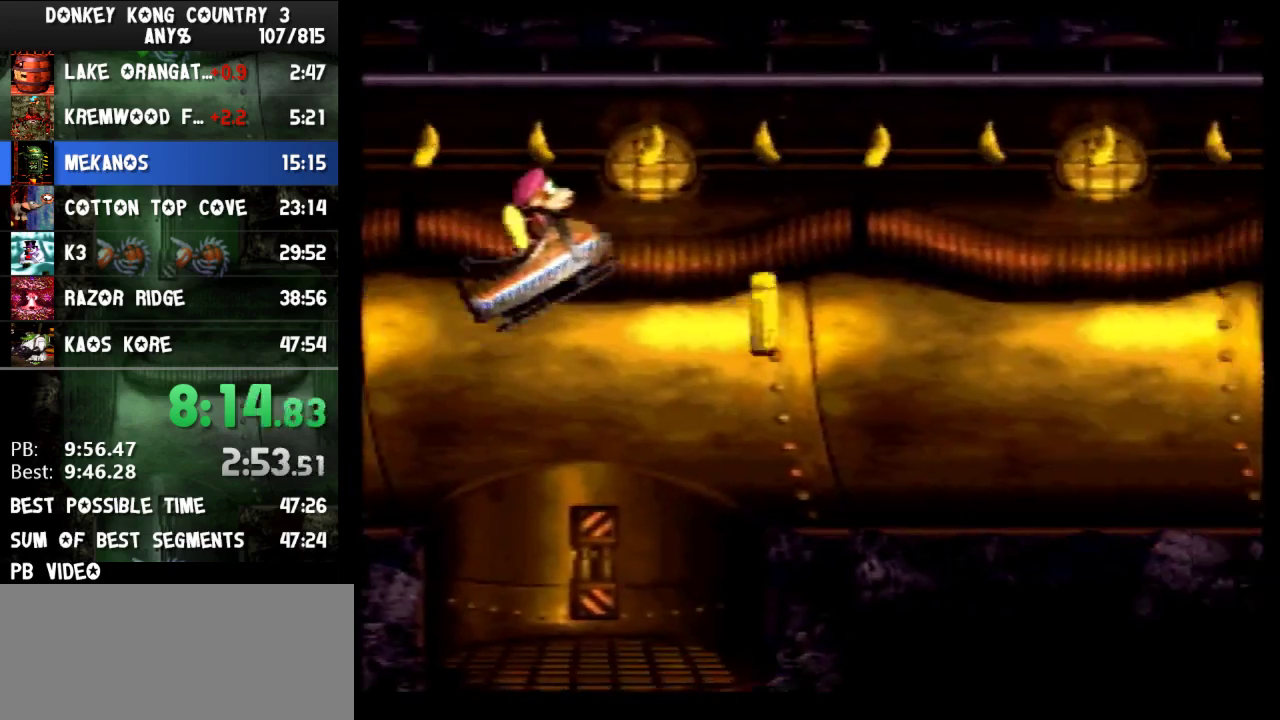
{"buttons": [], "events": [[400, "B", "up"]]}
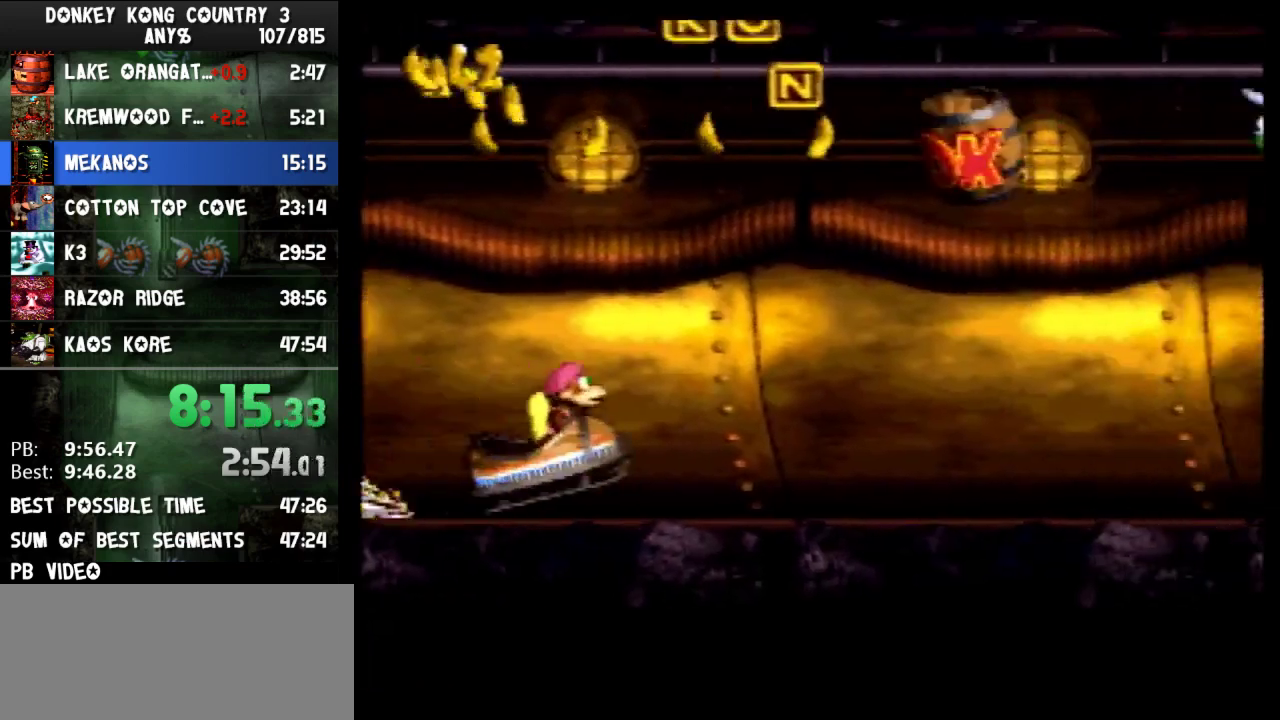
{"buttons": [], "events": []}
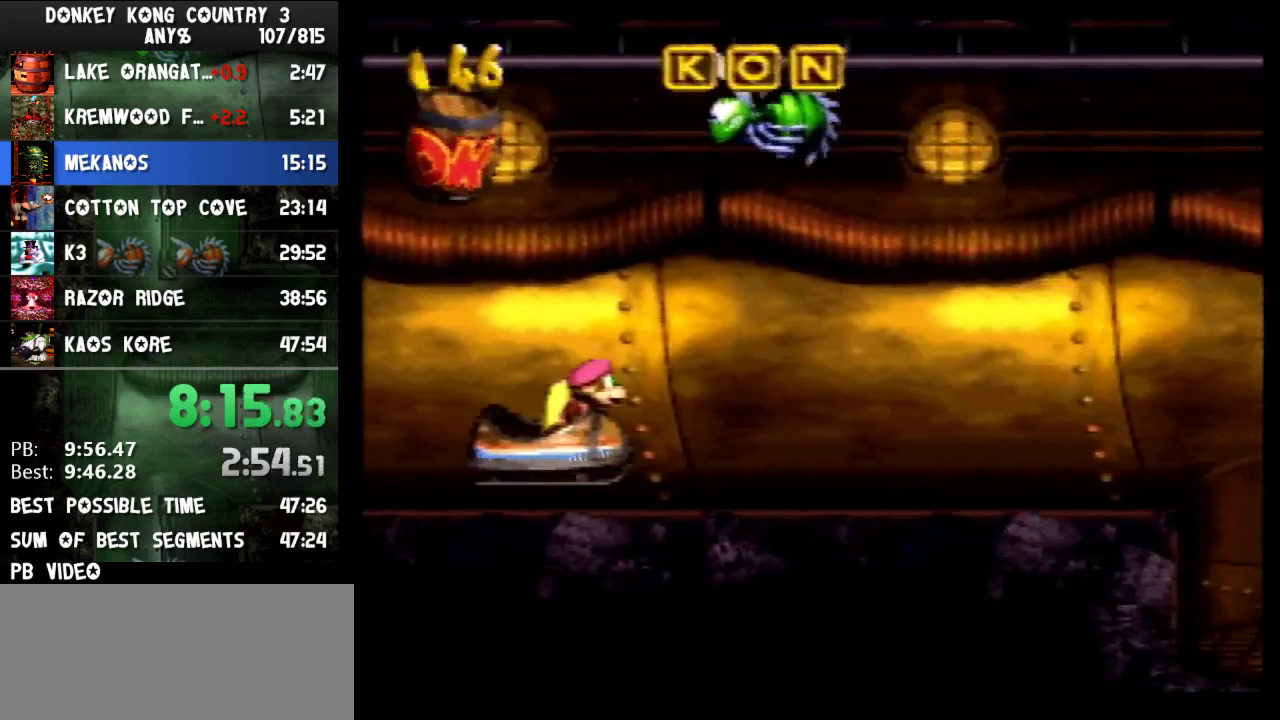
{"buttons": ["B"], "events": [[467, "B", "down"]]}
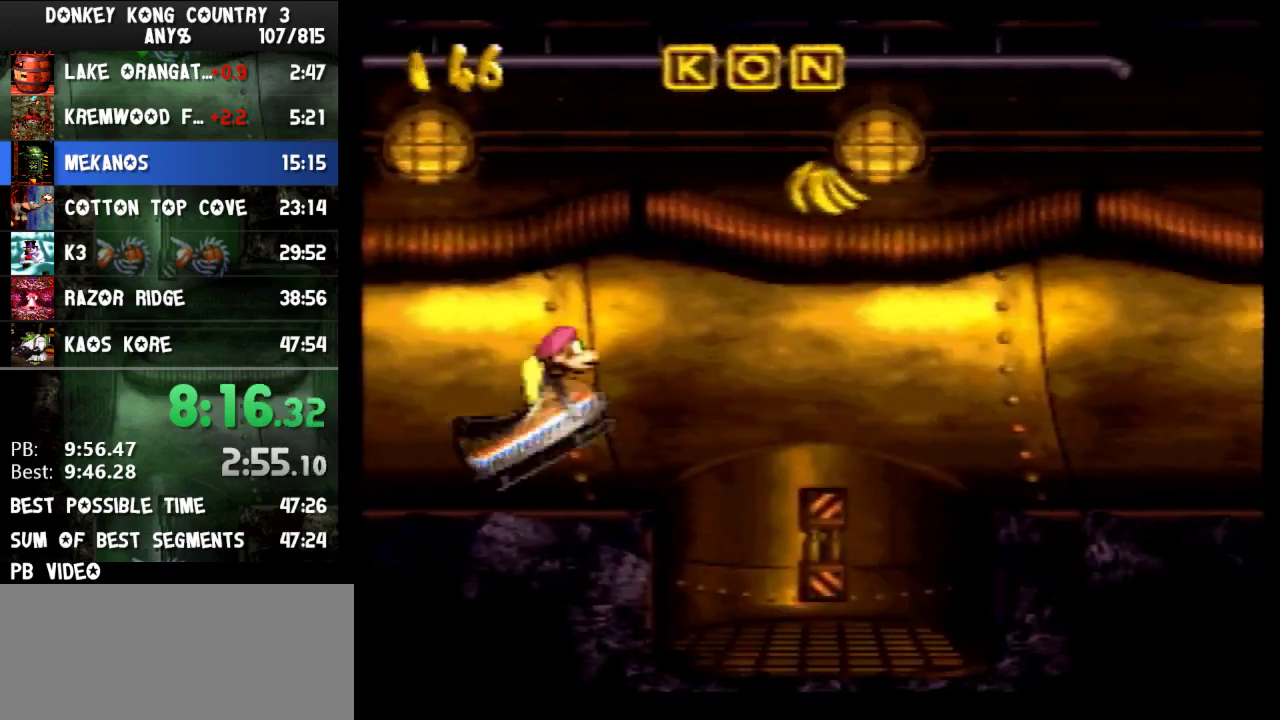
{"buttons": ["B"], "events": []}
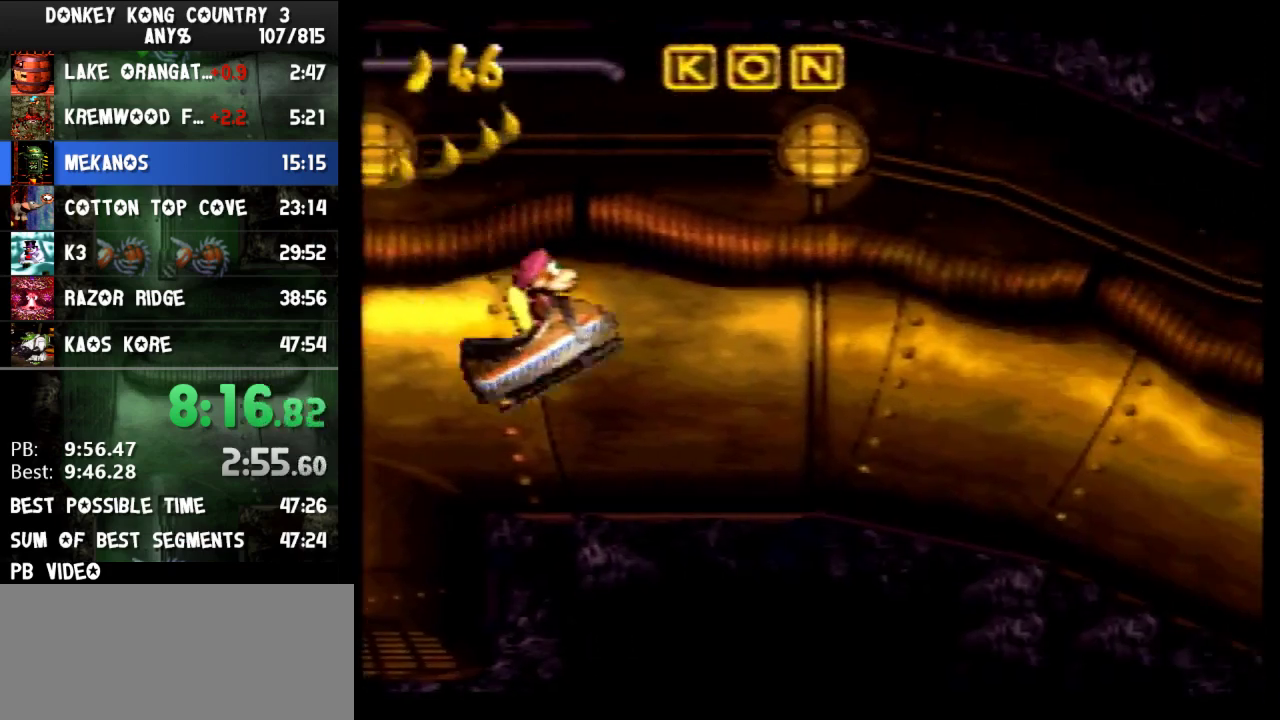
{"buttons": [], "events": [[100, "B", "up"]]}
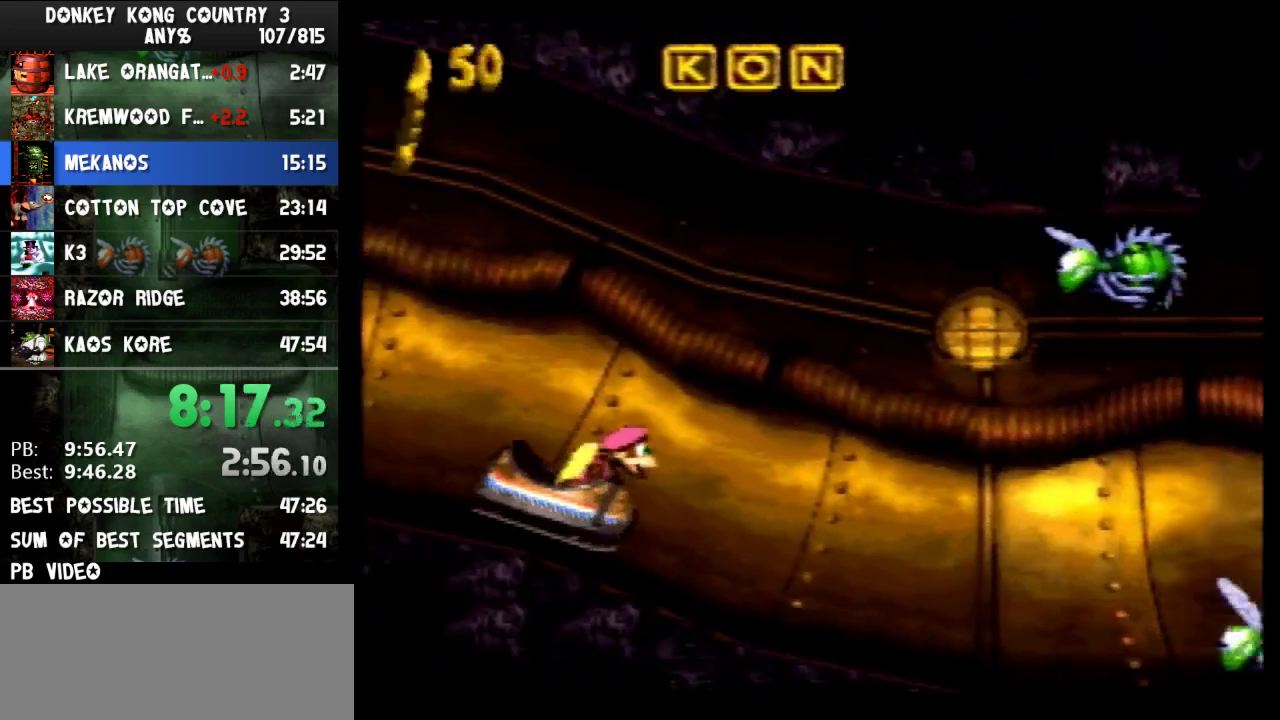
{"buttons": ["B"], "events": [[500, "B", "down"]]}
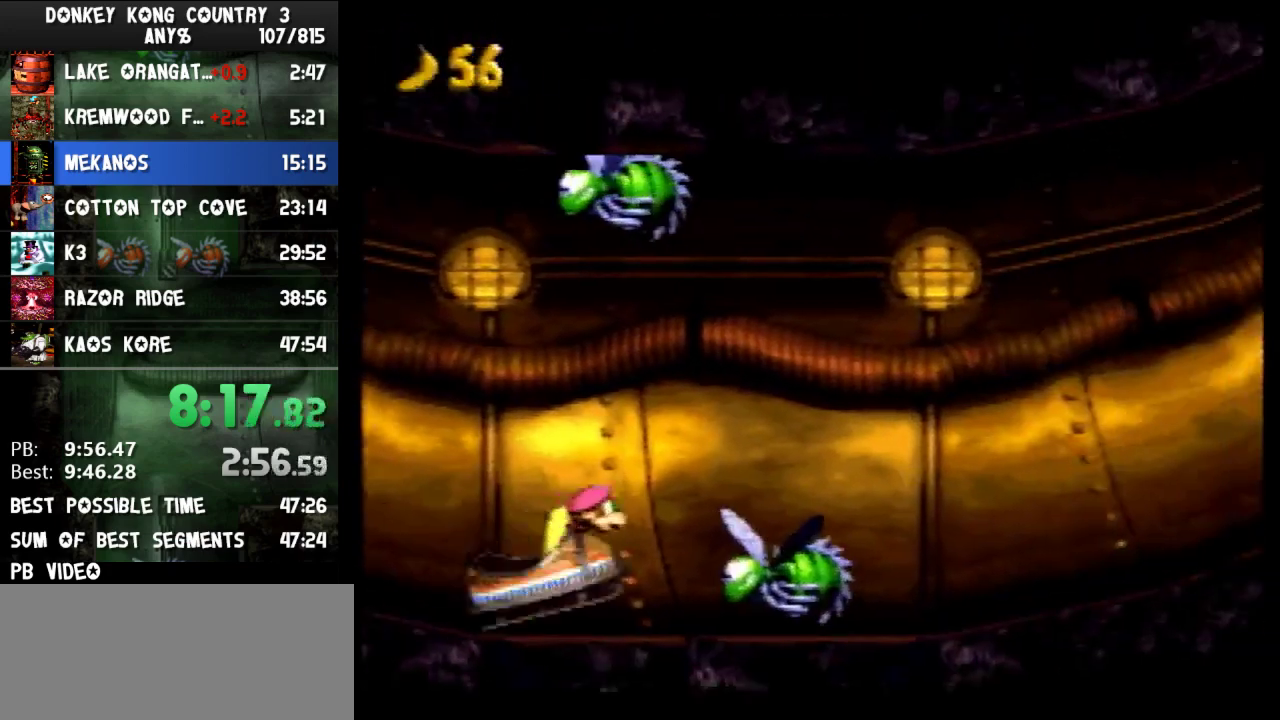
{"buttons": [], "events": [[367, "B", "up"]]}
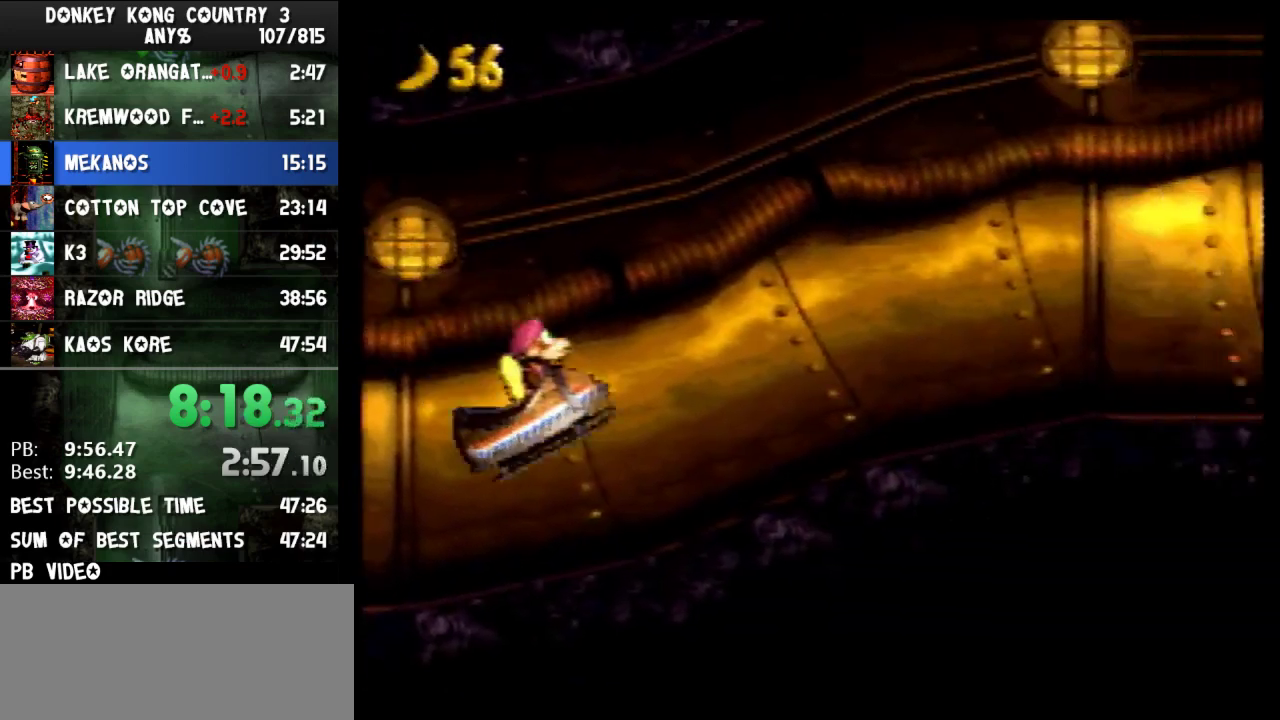
{"buttons": [], "events": [[33, "B", "down"], [467, "B", "up"]]}
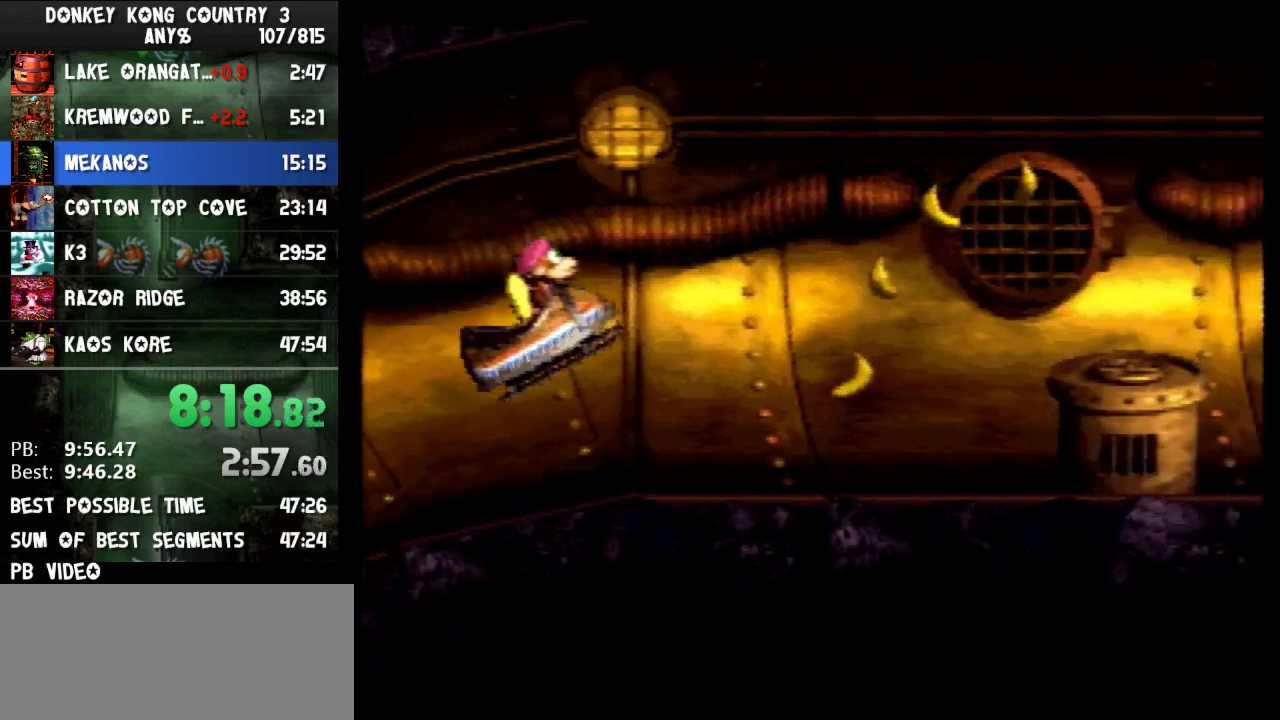
{"buttons": ["B"], "events": [[233, "B", "down"]]}
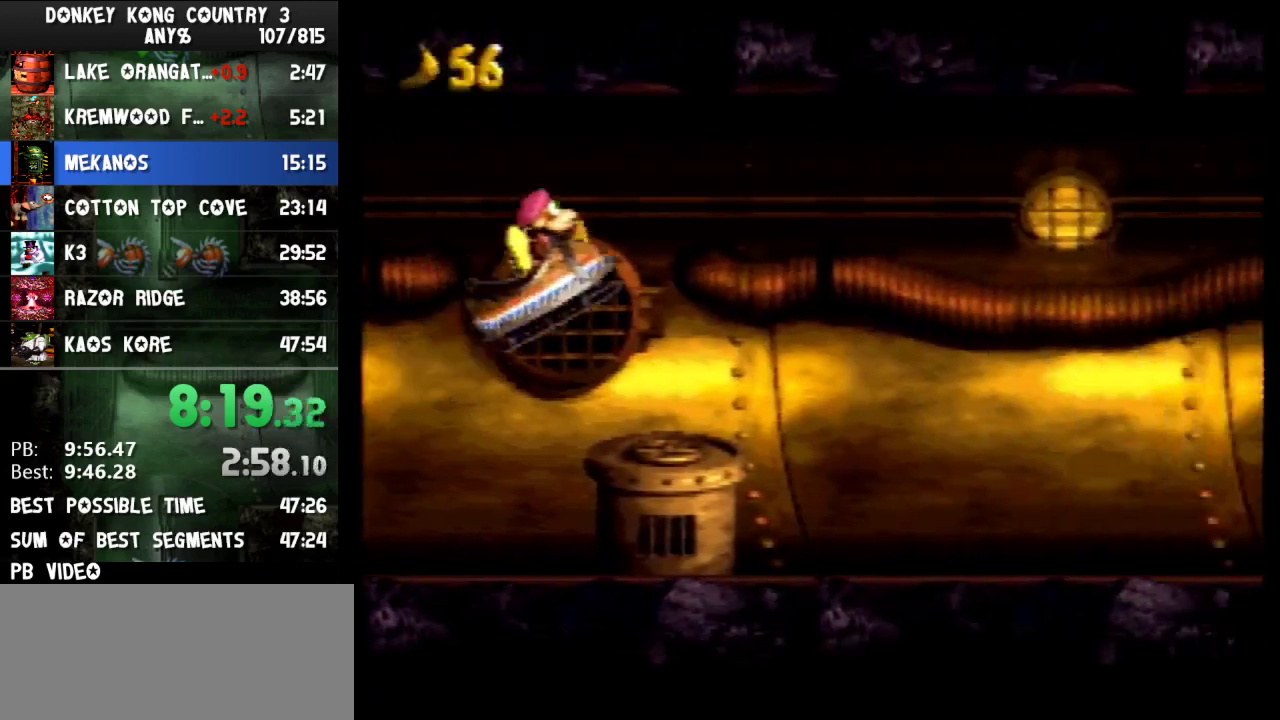
{"buttons": [], "events": [[333, "B", "up"]]}
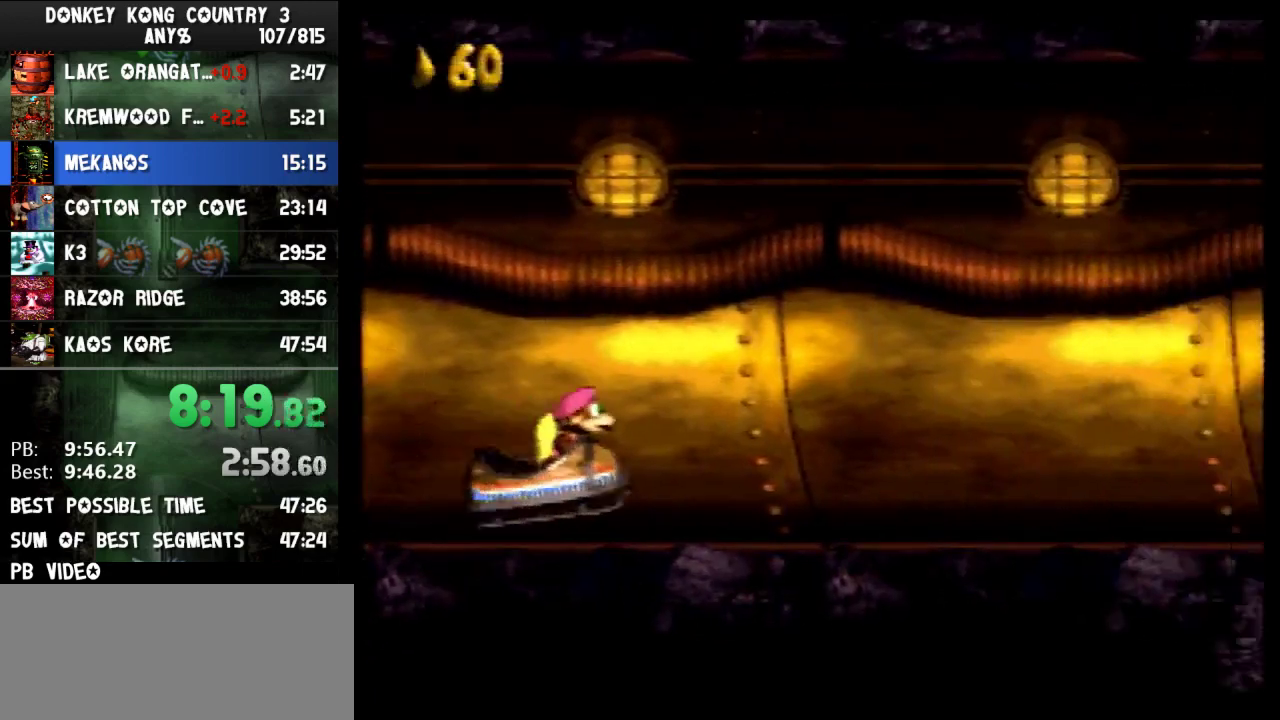
{"buttons": [], "events": []}
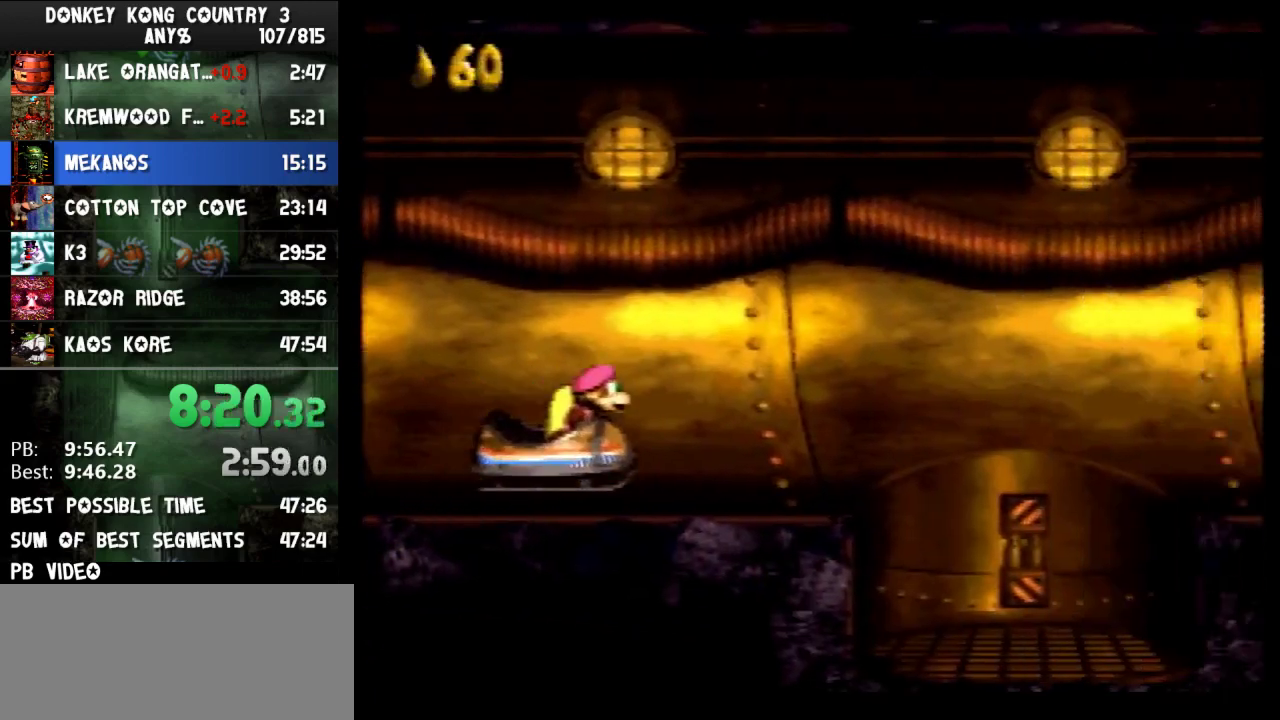
{"buttons": ["B"], "events": [[167, "B", "down"]]}
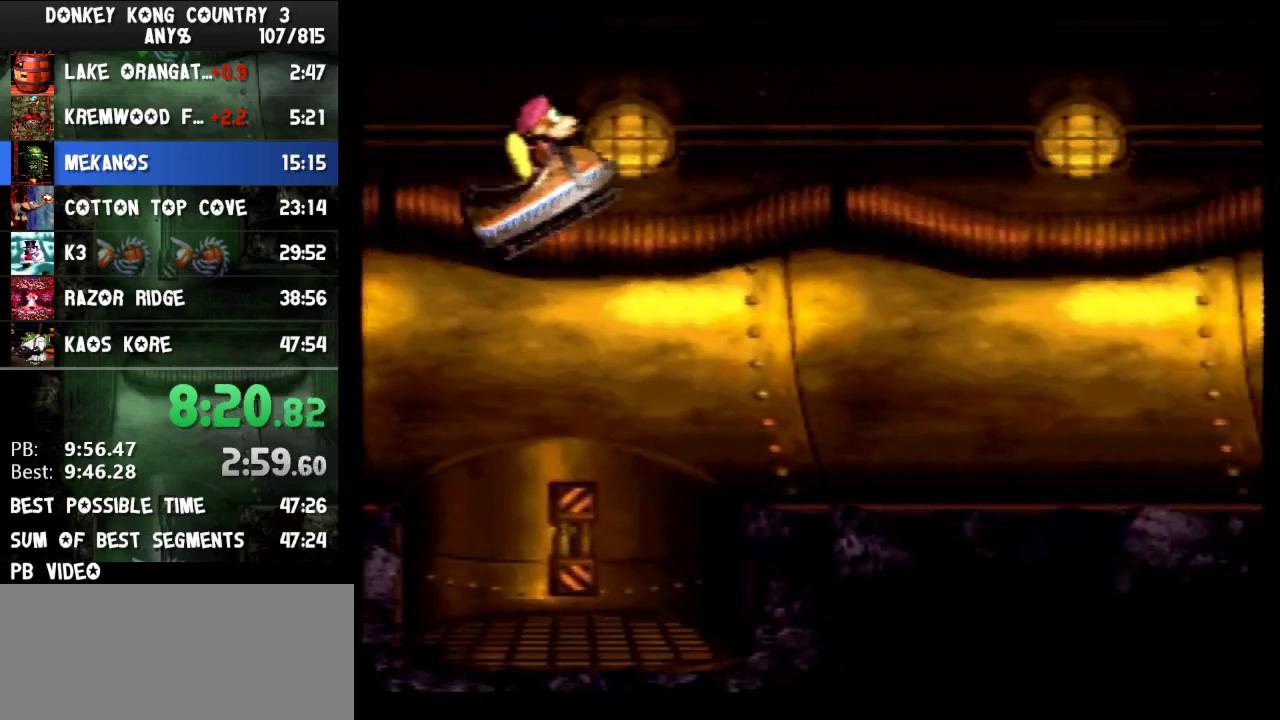
{"buttons": [], "events": [[300, "B", "up"]]}
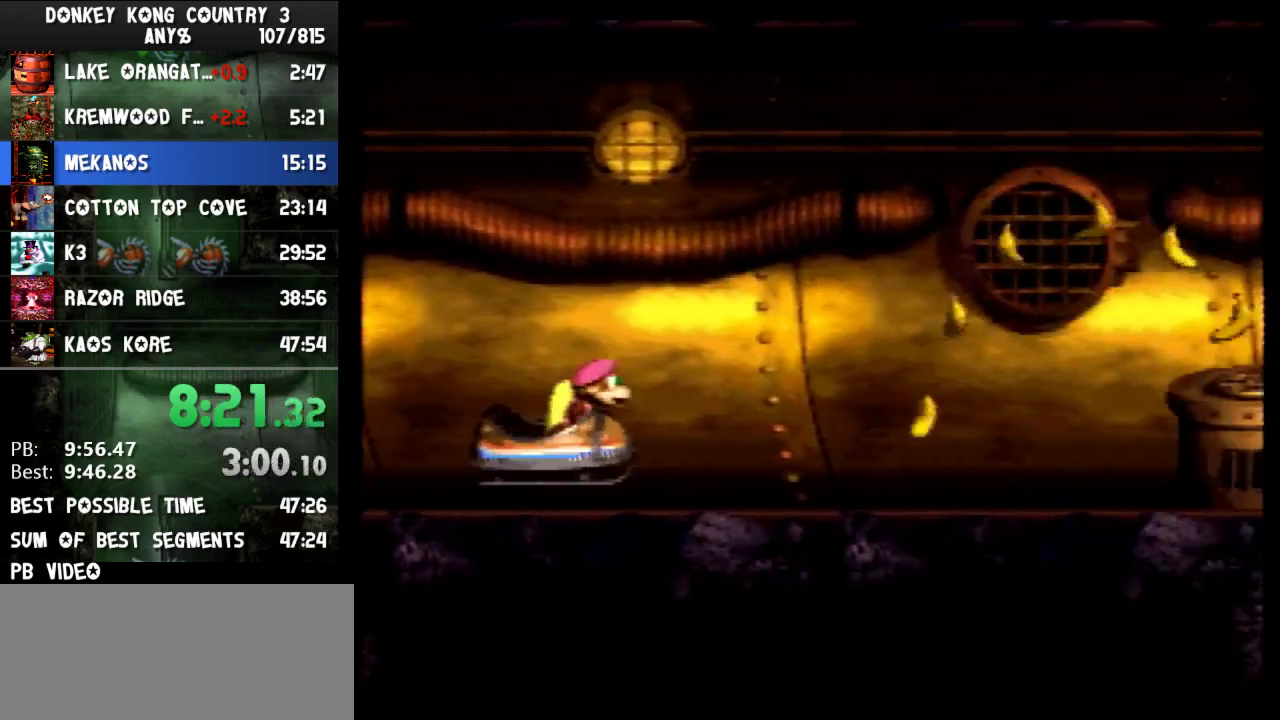
{"buttons": [], "events": [[300, "B", "down"], [500, "B", "up"]]}
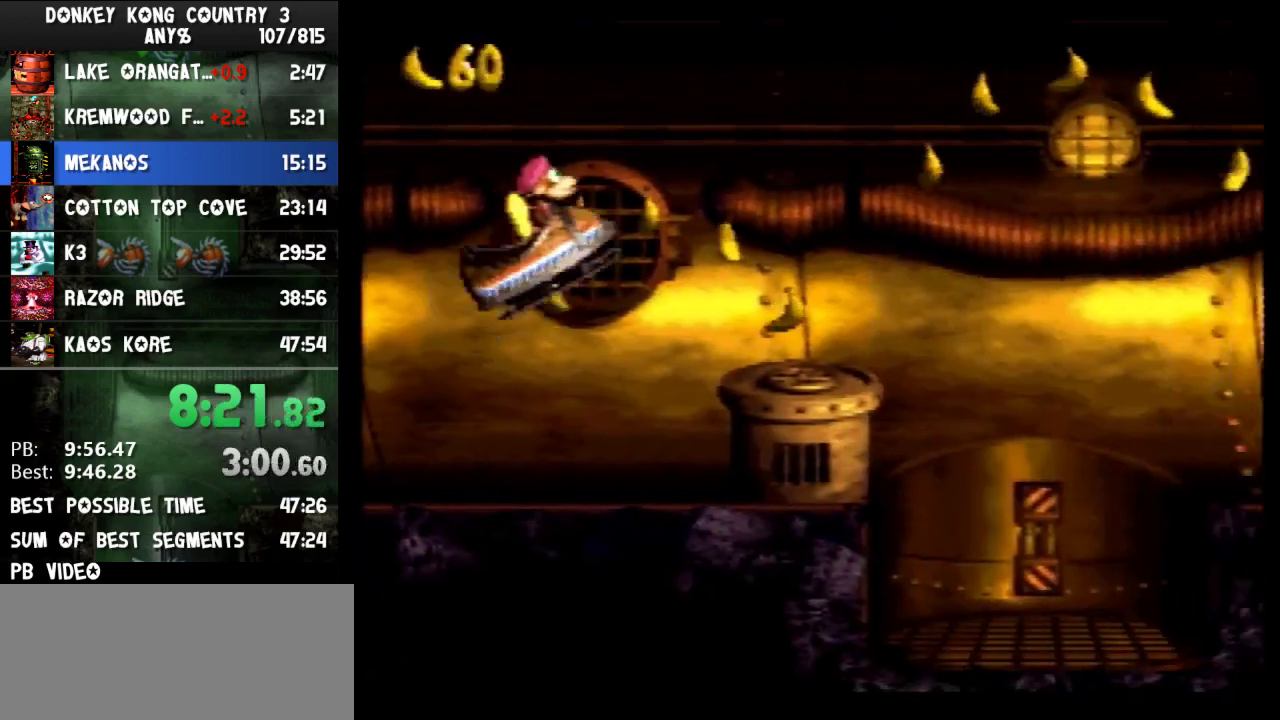
{"buttons": ["B"], "events": [[267, "B", "down"]]}
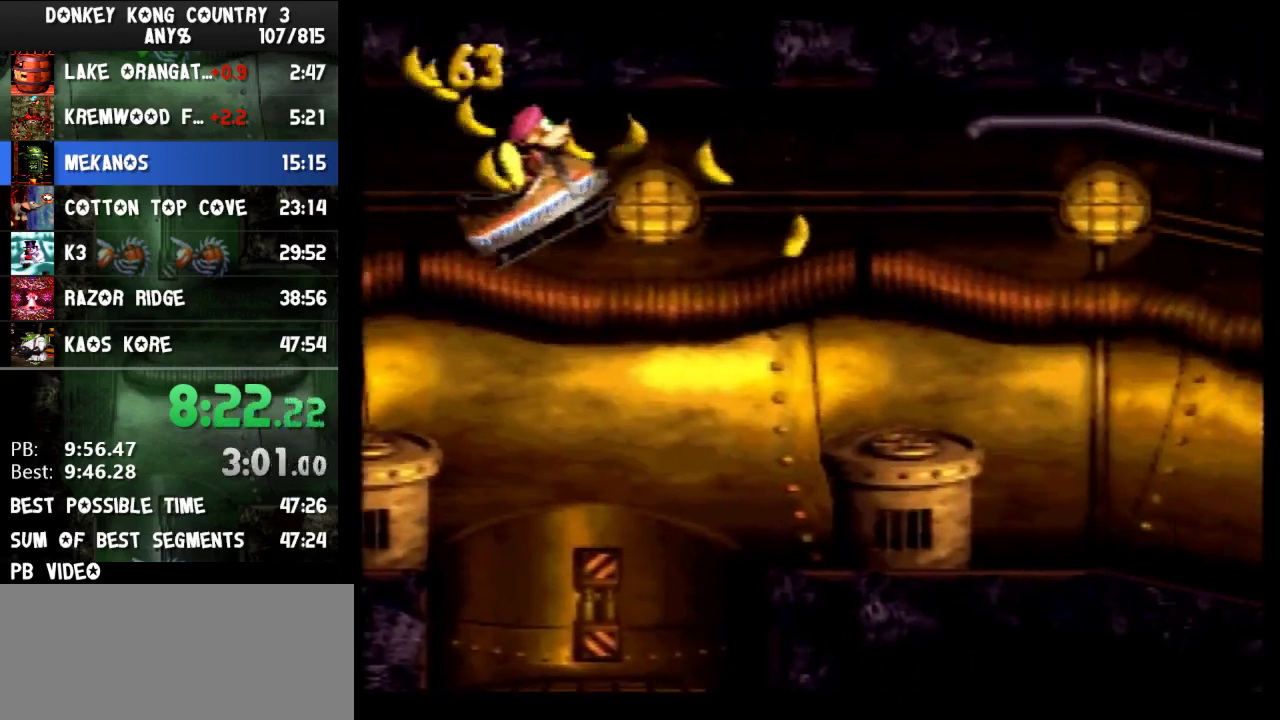
{"buttons": ["B"], "events": [[100, "B", "up"], [400, "B", "down"]]}
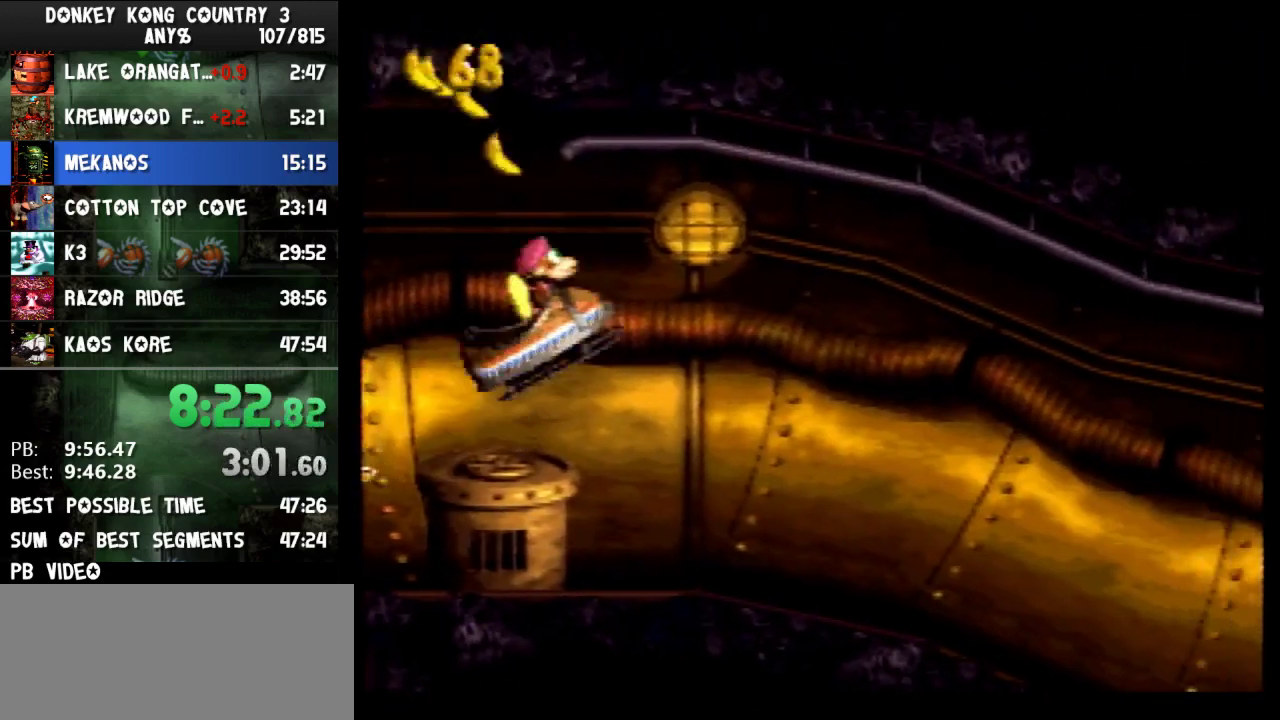
{"buttons": [], "events": [[100, "B", "up"], [267, "DPAD_DOWN", "down"], [367, "DPAD_DOWN", "up"]]}
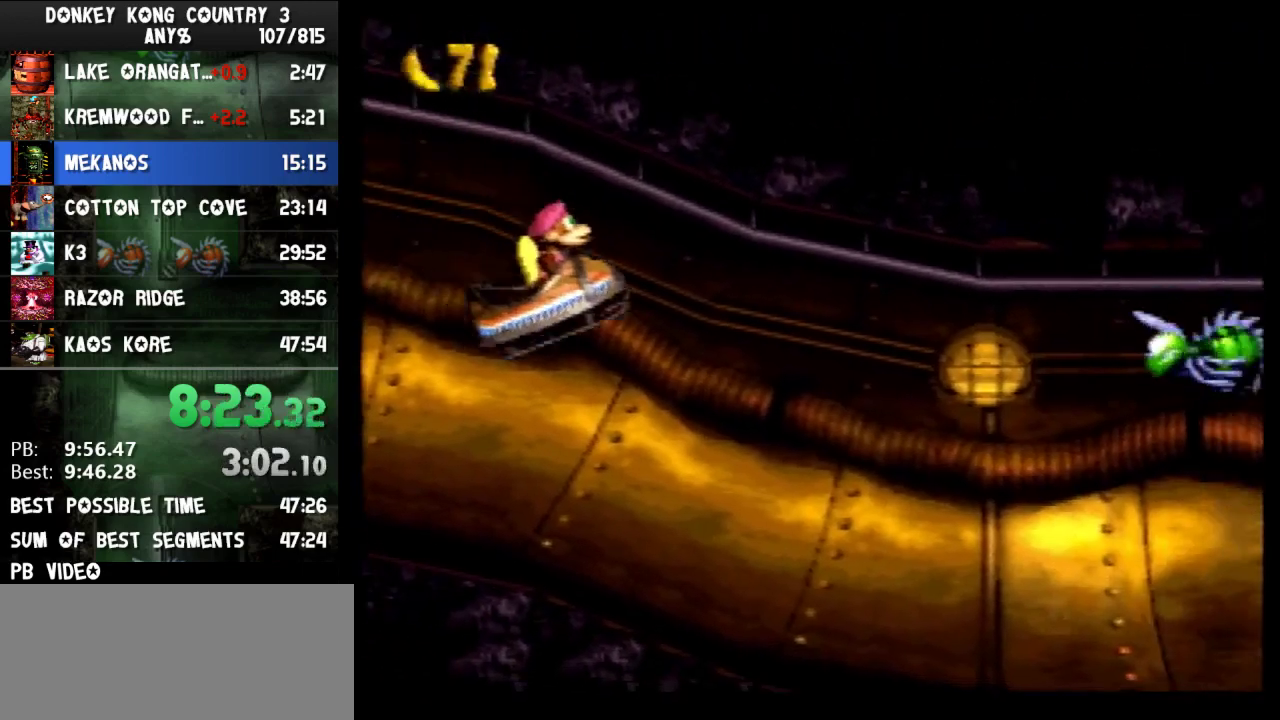
{"buttons": [], "events": []}
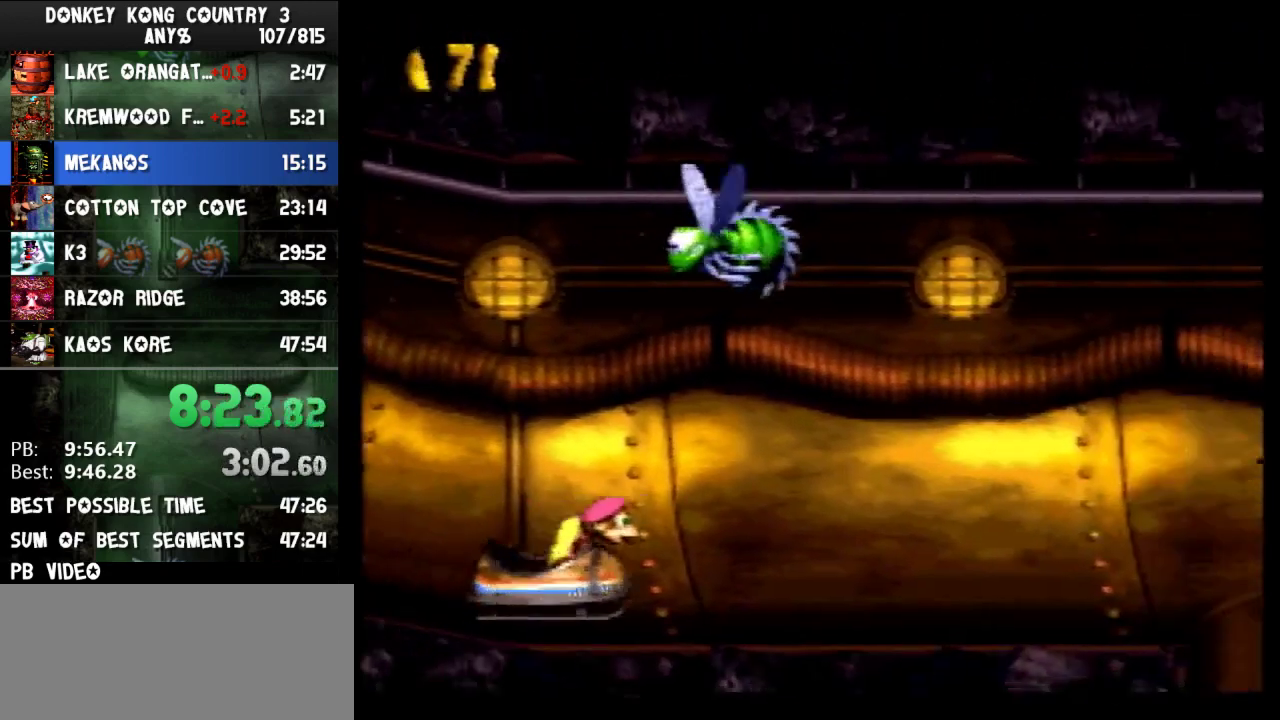
{"buttons": ["B"], "events": [[433, "B", "down"]]}
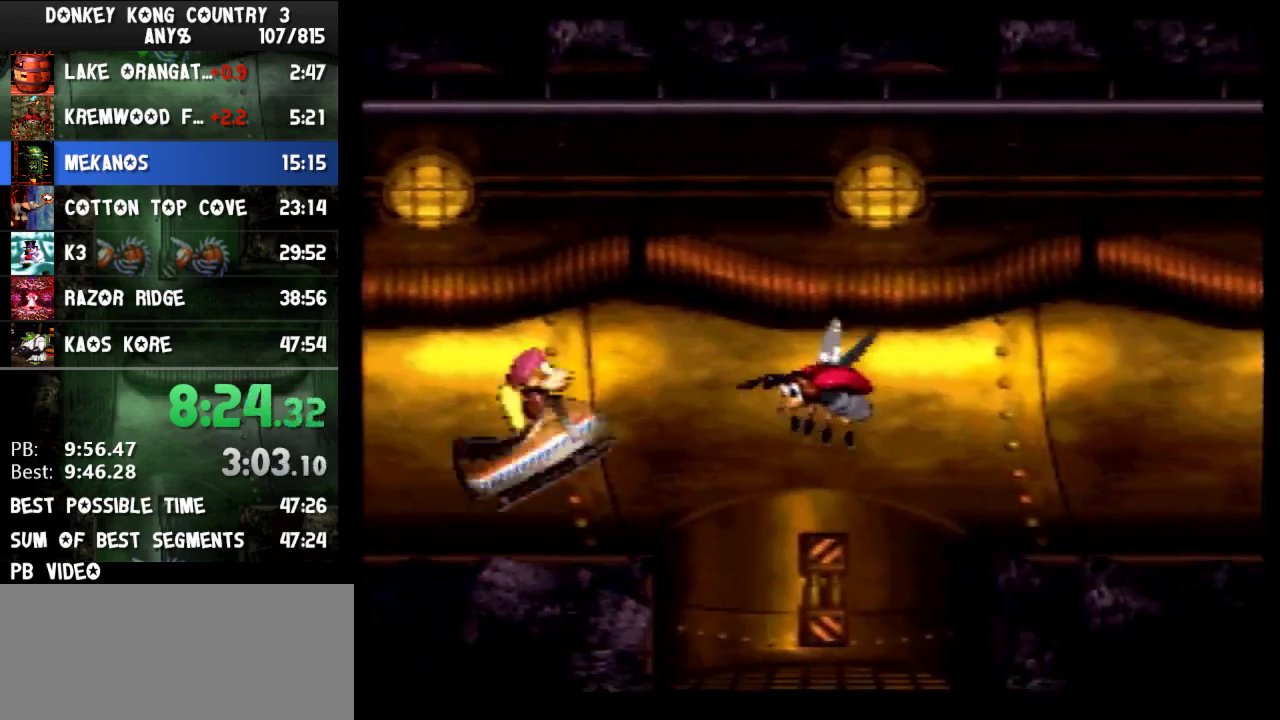
{"buttons": ["B"], "events": []}
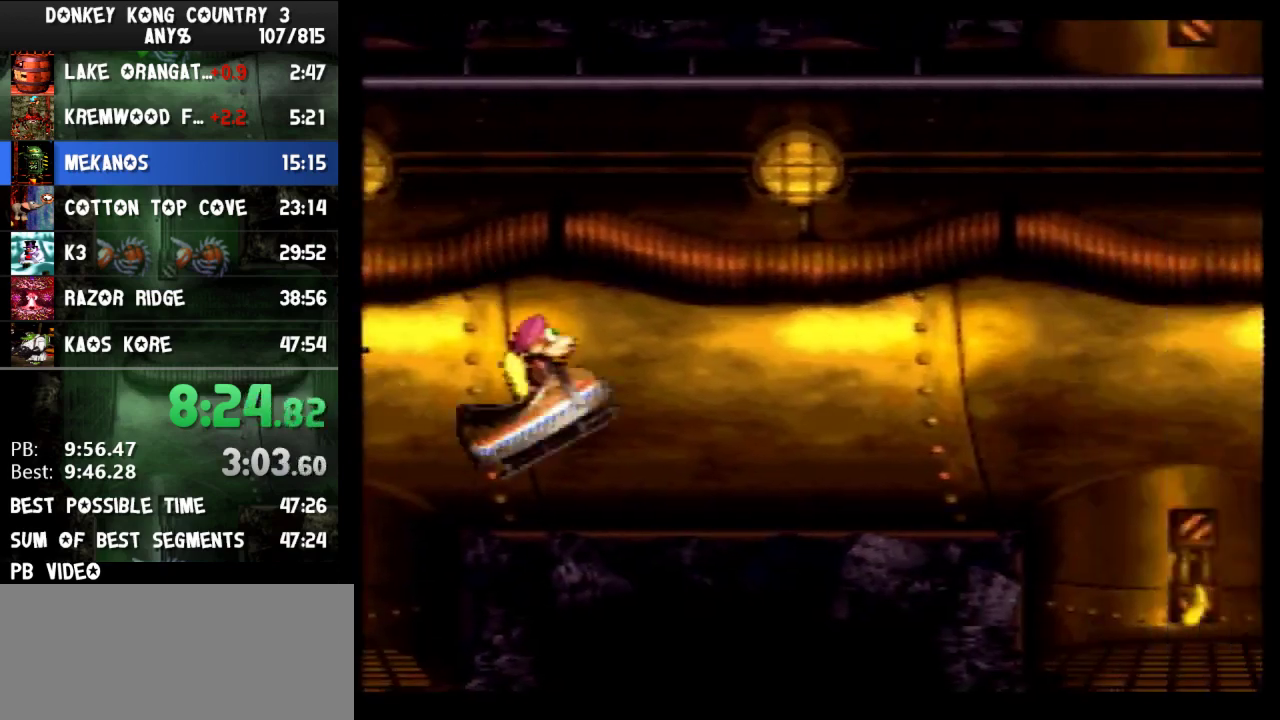
{"buttons": ["B"], "events": [[33, "B", "up"], [333, "B", "down"]]}
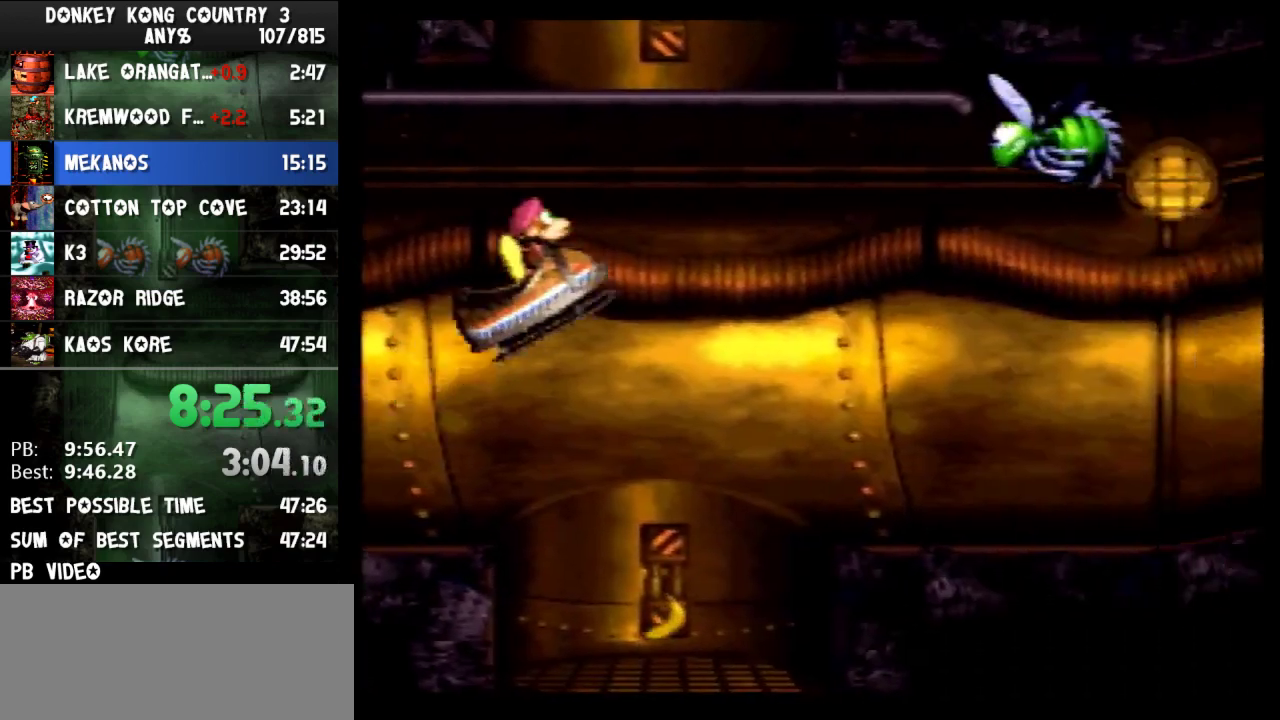
{"buttons": ["B"], "events": []}
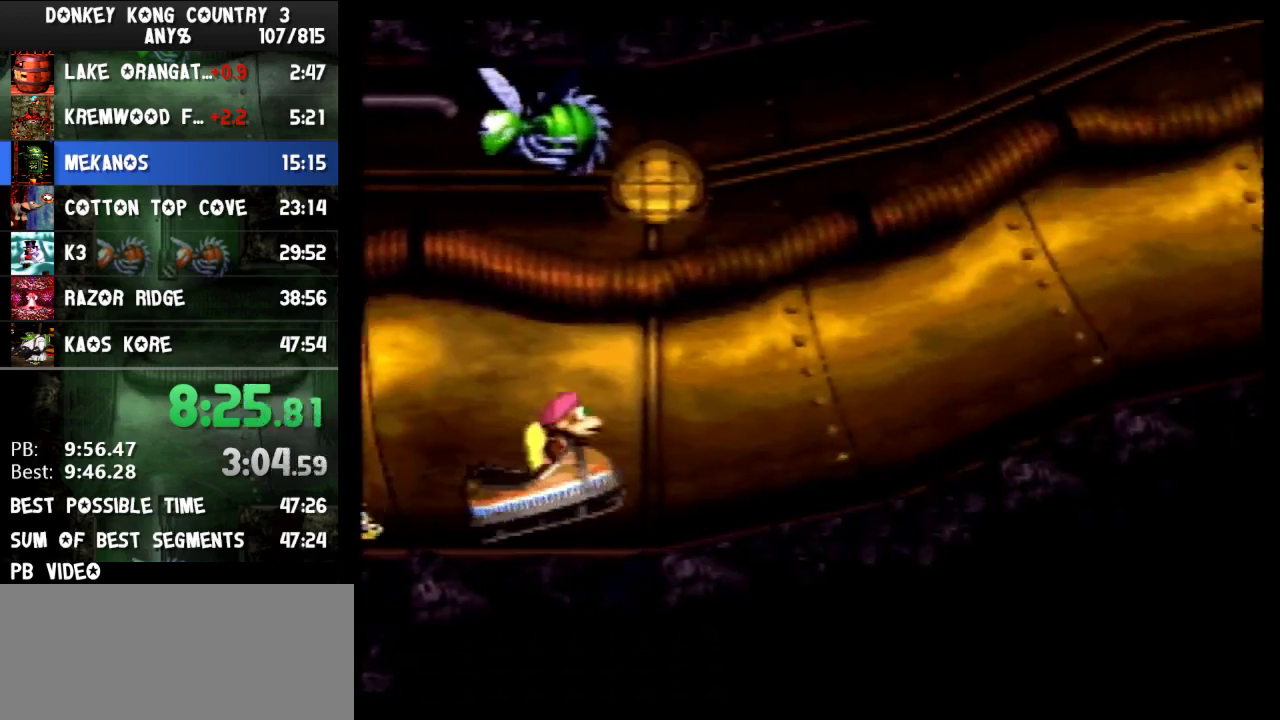
{"buttons": [], "events": [[33, "B", "up"], [233, "B", "down"], [333, "B", "up"]]}
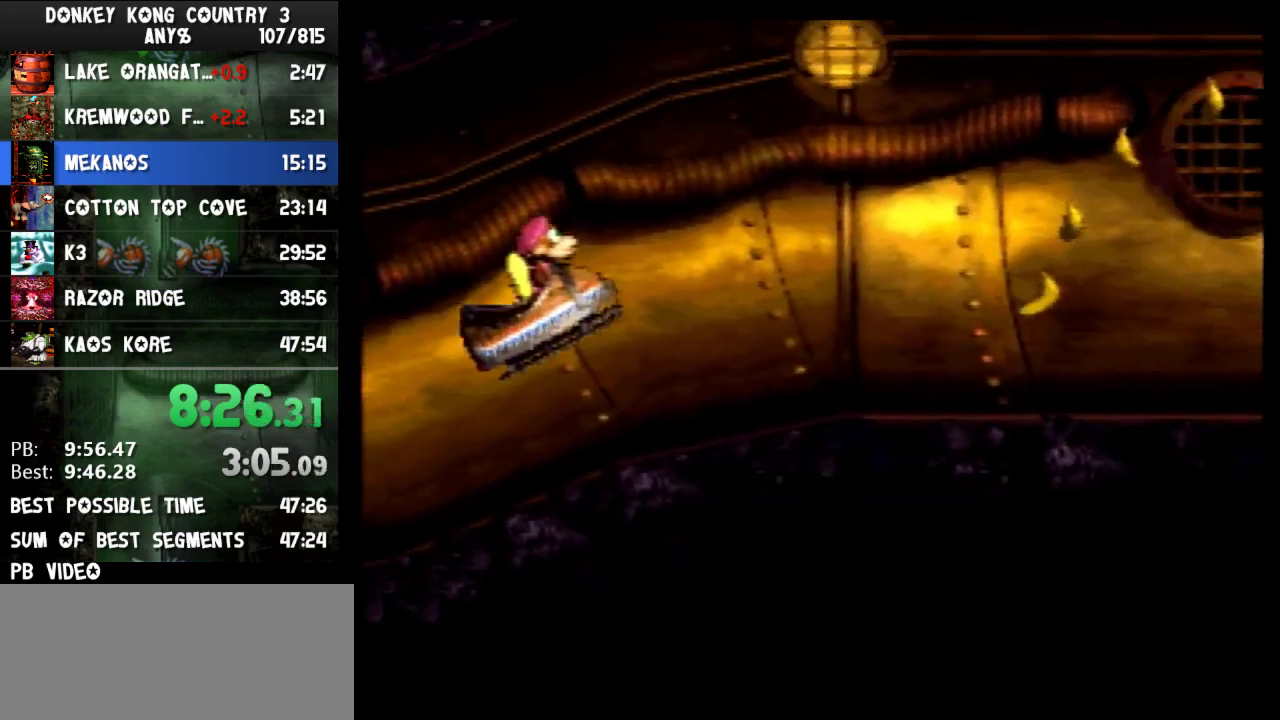
{"buttons": [], "events": [[400, "B", "down"], [500, "B", "up"]]}
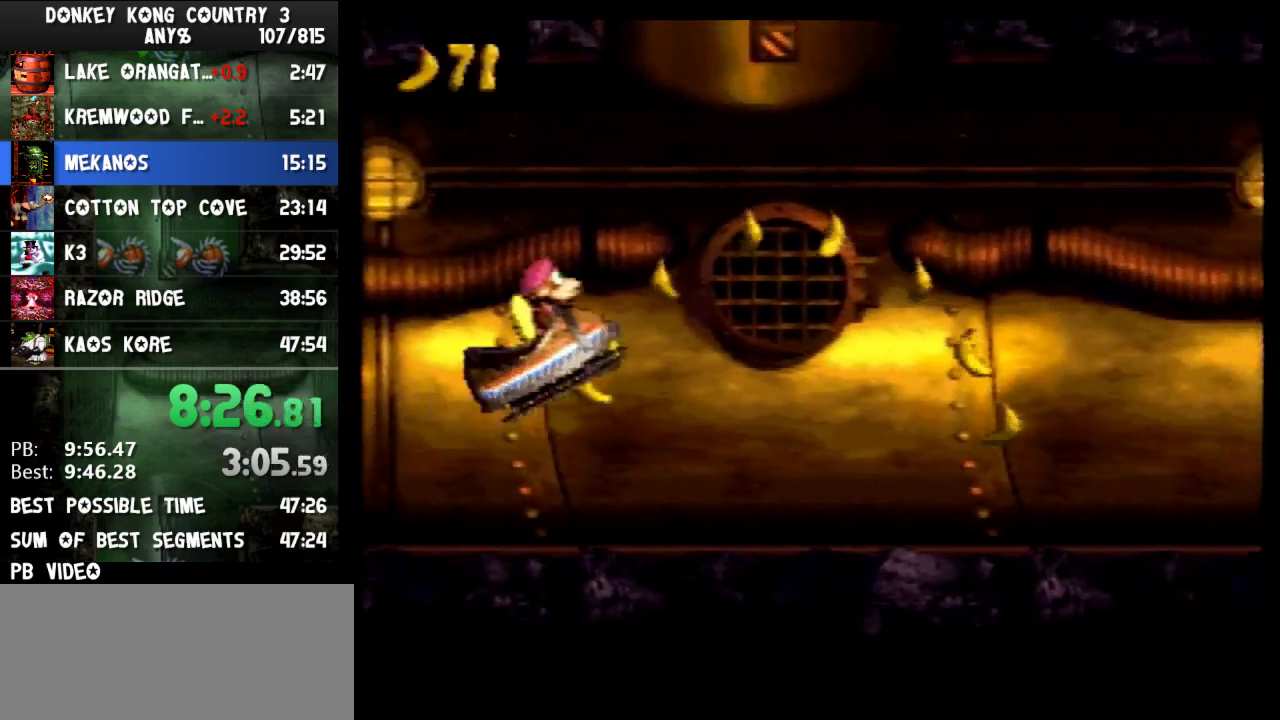
{"buttons": [], "events": []}